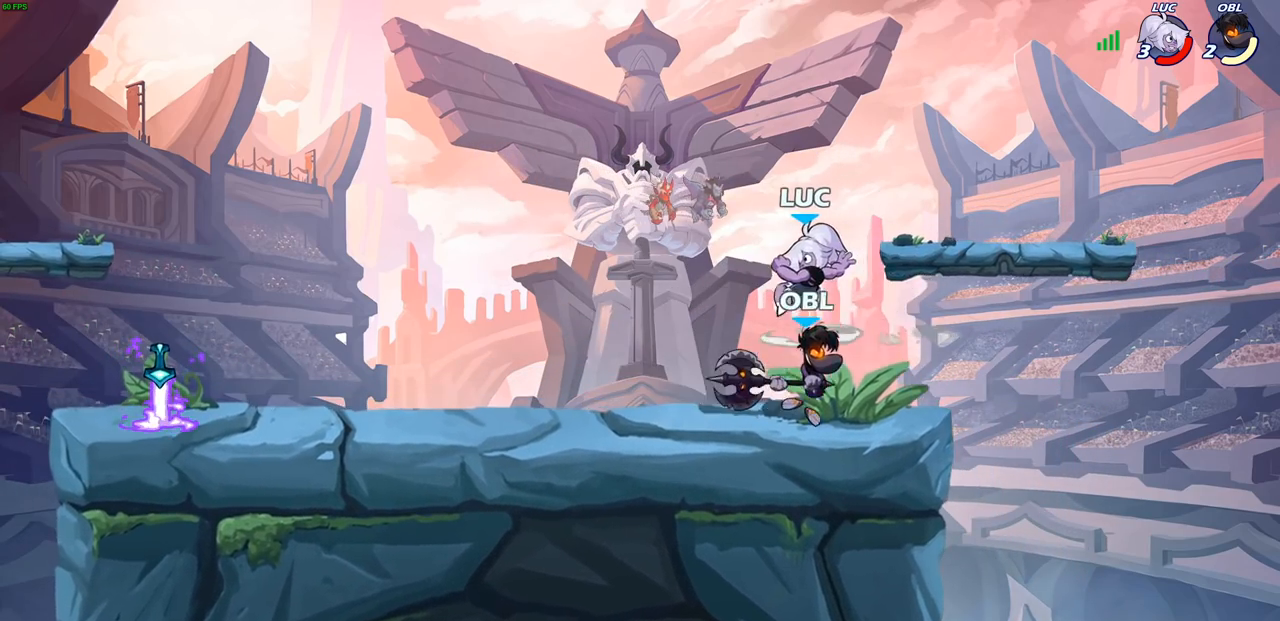
Gameplay with a controller (PlayStation layout); each line is a JSON object with the inputs held at the frame after it (dt_ms = milliseconds from this image to that frame). "events" lists button and stick changes between this image and that frame as [ms after this image, input, new state], when the widget could be followed in between. Not read: R1.
{"dt_ms": 500, "buttons": ["SQUARE"], "left_stick": "center", "right_stick": "center", "events": [[117, "left_stick", "right"], [267, "SQUARE", "down"], [283, "left_stick", "center"], [350, "SQUARE", "up"], [450, "SQUARE", "down"]]}
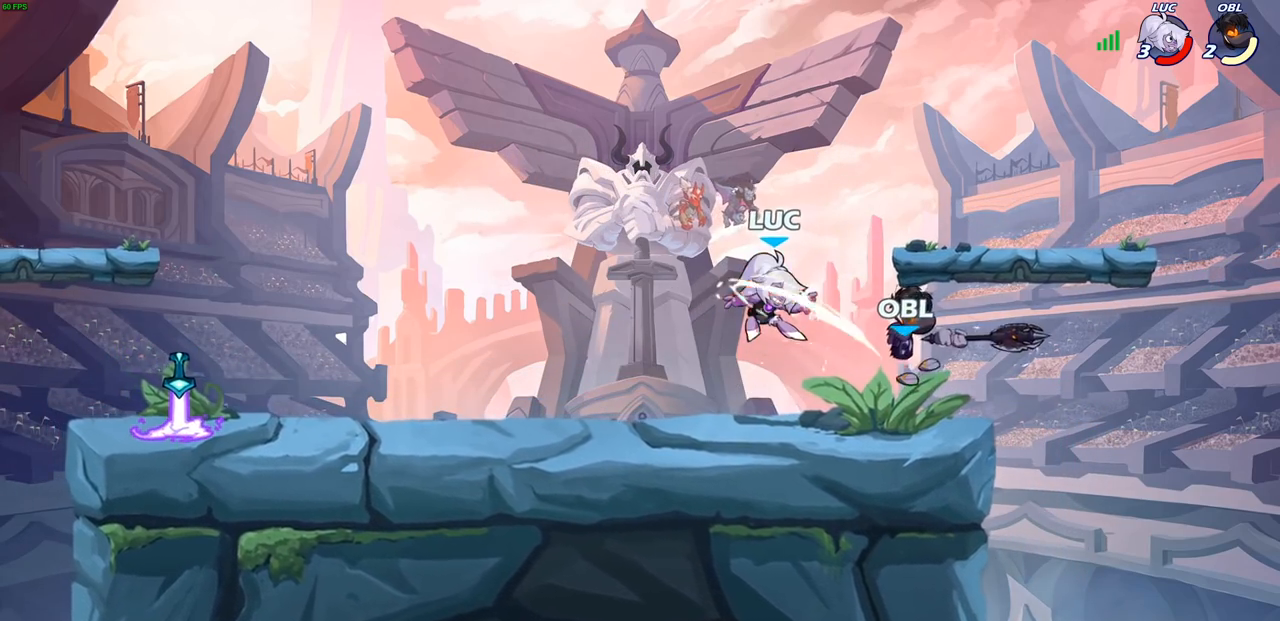
{"dt_ms": 500, "buttons": [], "left_stick": "right", "right_stick": "center", "events": [[50, "SQUARE", "up"], [350, "left_stick", "right"]]}
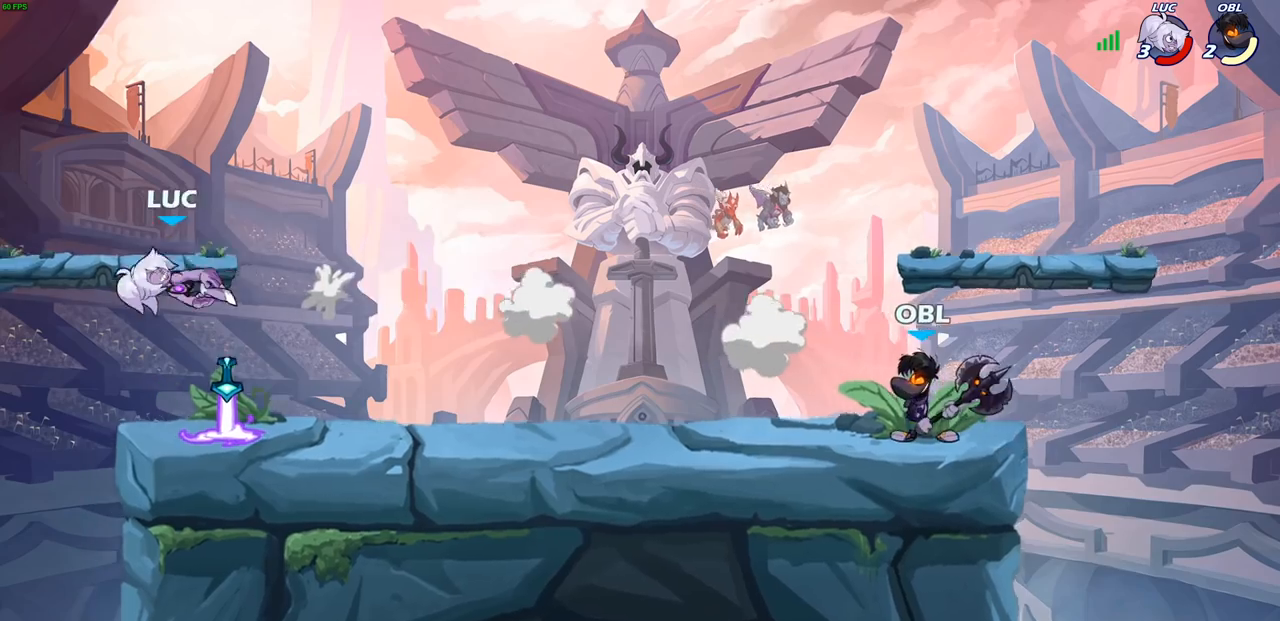
{"dt_ms": 500, "buttons": [], "left_stick": "right", "right_stick": "center", "events": []}
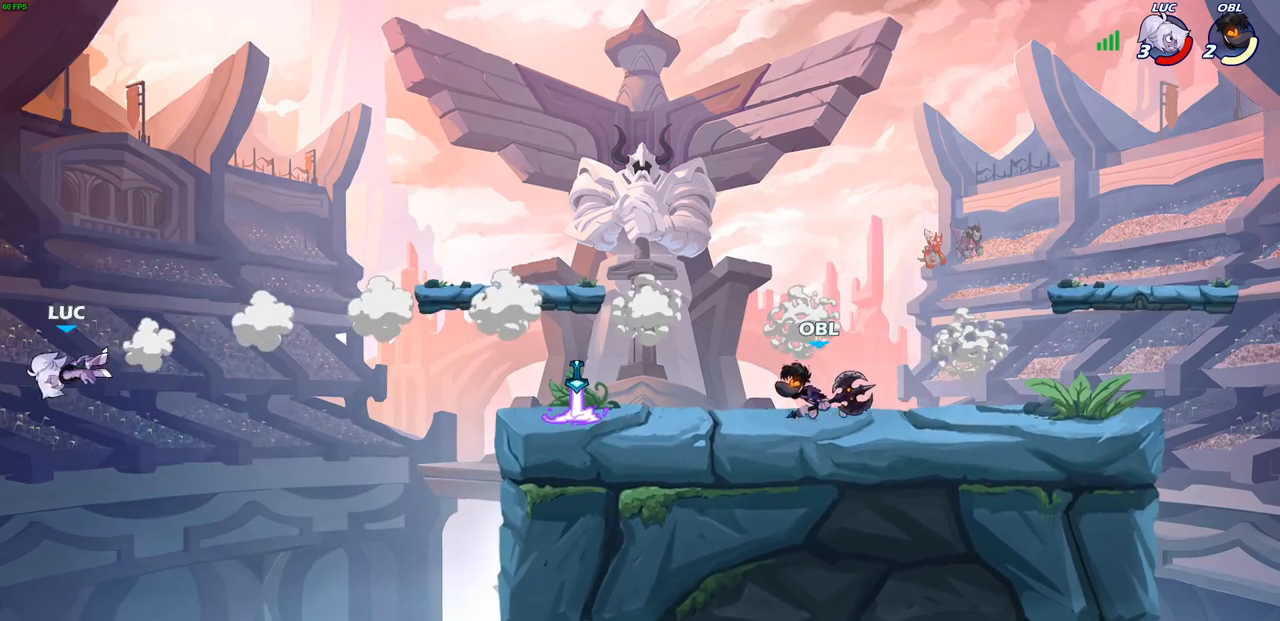
{"dt_ms": 500, "buttons": ["CIRCLE"], "left_stick": "right", "right_stick": "center", "events": [[483, "CIRCLE", "down"]]}
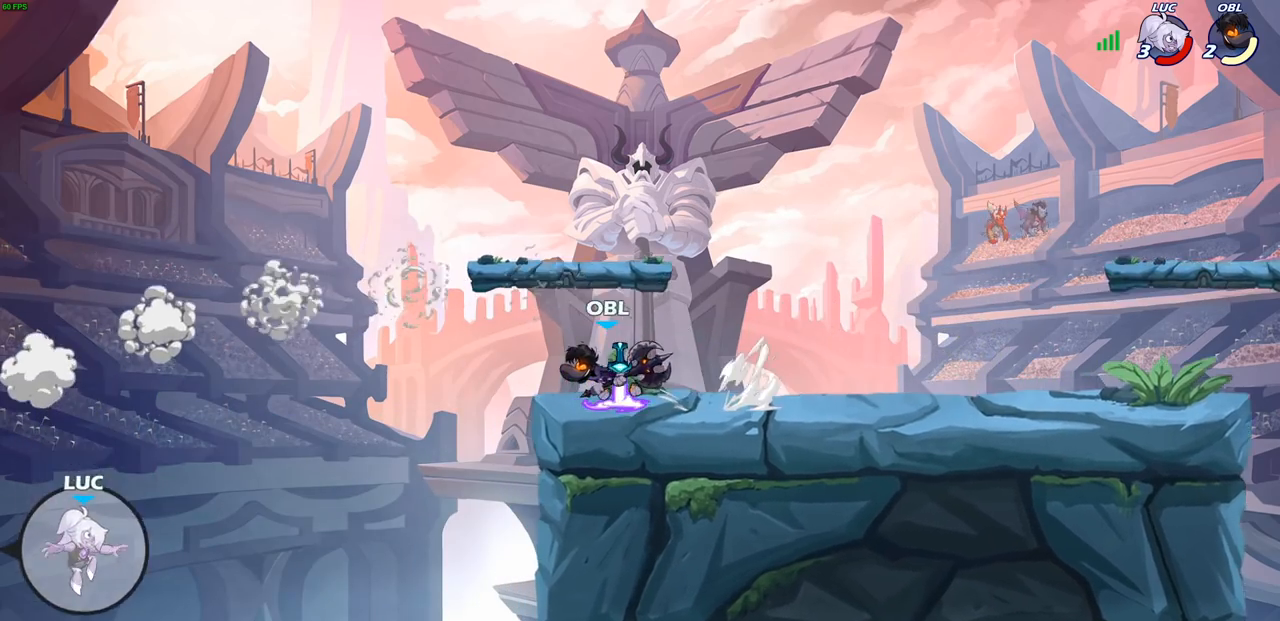
{"dt_ms": 500, "buttons": [], "left_stick": "right", "right_stick": "center", "events": [[100, "CIRCLE", "up"]]}
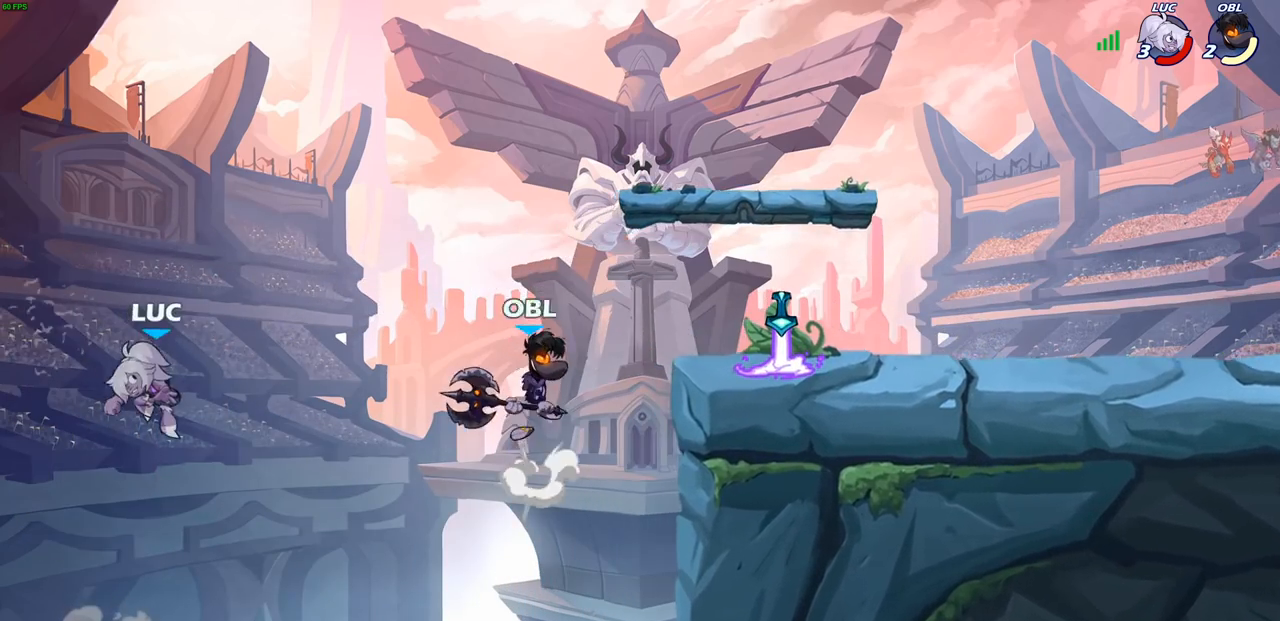
{"dt_ms": 500, "buttons": [], "left_stick": "up-right", "right_stick": "center", "events": [[133, "left_stick", "down"], [233, "left_stick", "right"], [333, "left_stick", "up-right"]]}
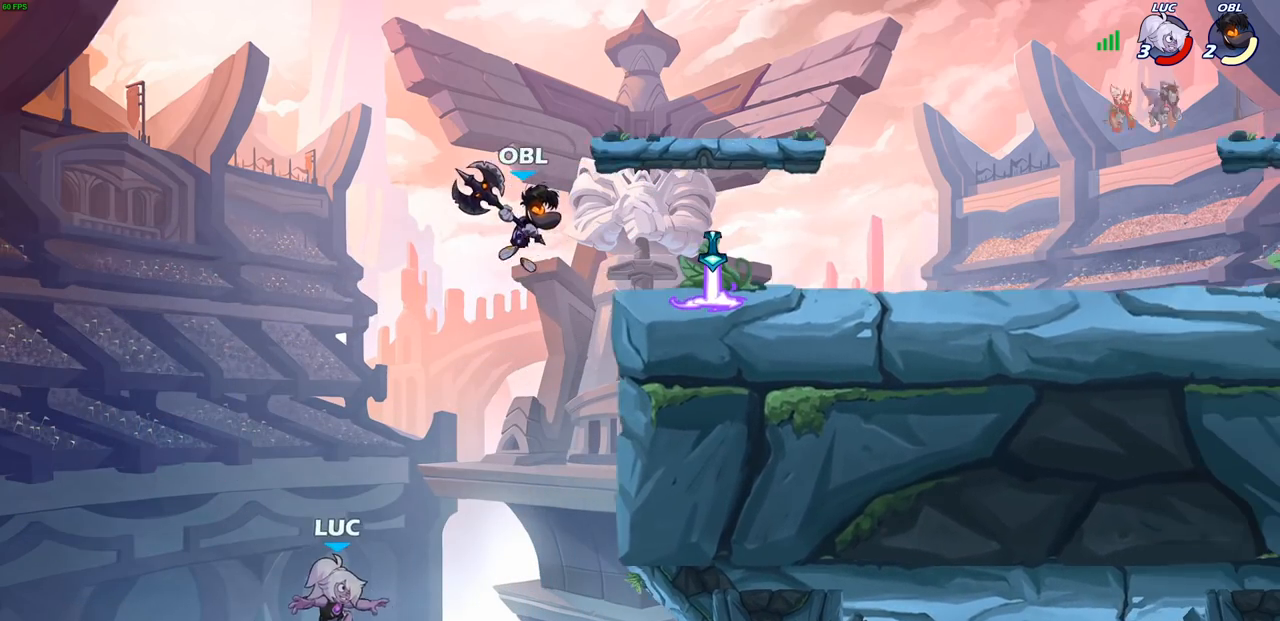
{"dt_ms": 1000, "buttons": [], "left_stick": "down-left", "right_stick": "center"}
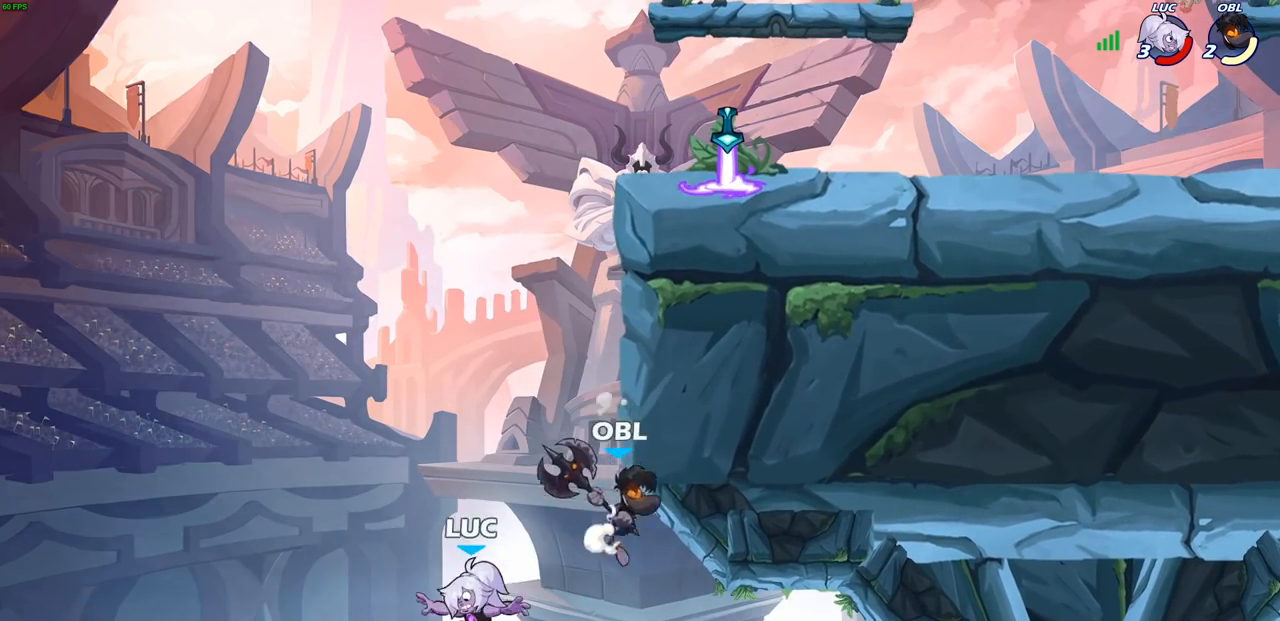
{"dt_ms": 500, "buttons": [], "left_stick": "up-right", "right_stick": "center", "events": [[83, "left_stick", "right"], [167, "CROSS", "down"], [183, "left_stick", "up-right"], [300, "CIRCLE", "down"], [317, "CROSS", "up"], [467, "CIRCLE", "up"]]}
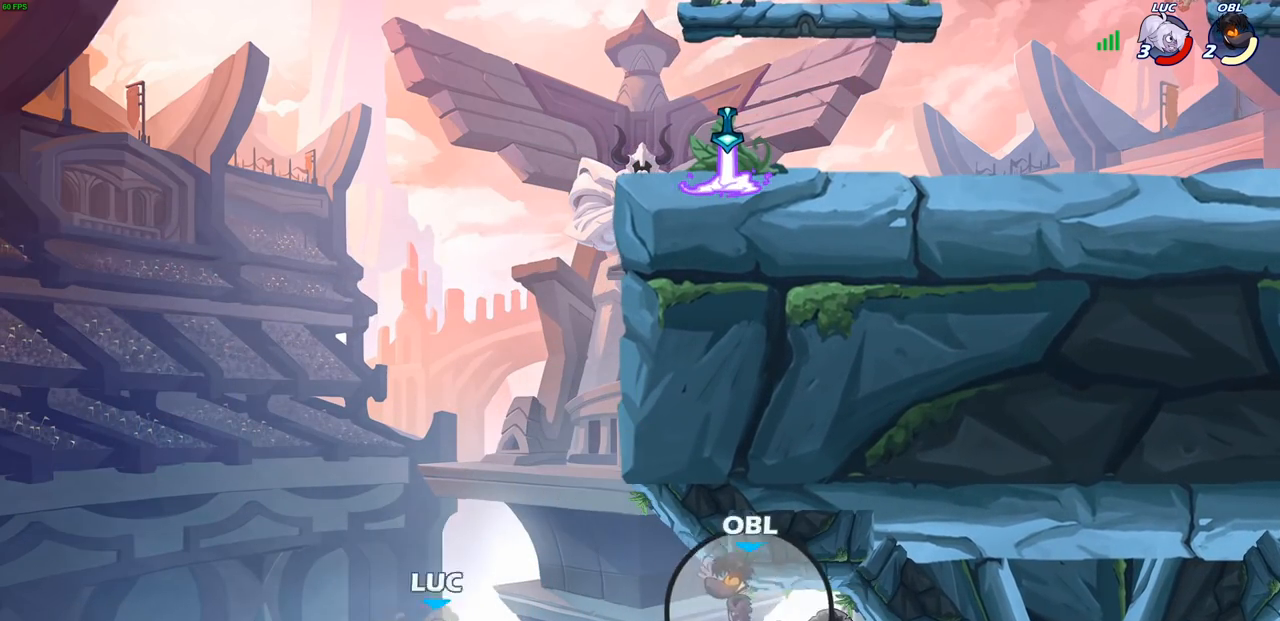
{"dt_ms": 500, "buttons": [], "left_stick": "up-left", "right_stick": "center", "events": [[483, "left_stick", "up-left"]]}
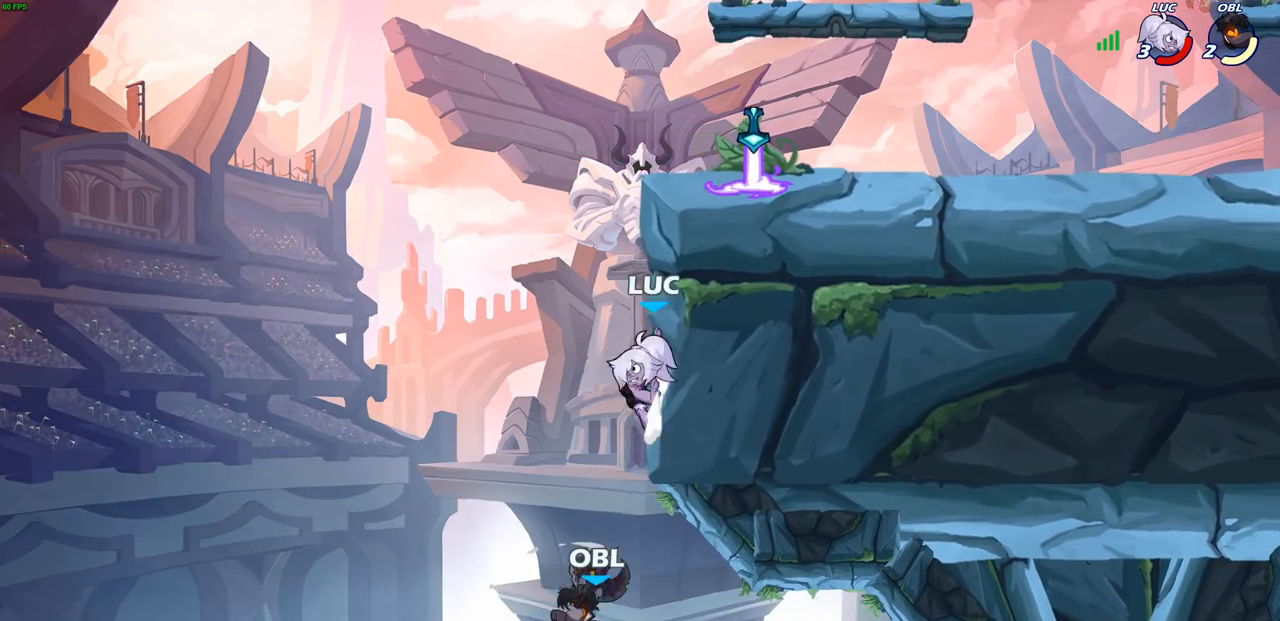
{"dt_ms": 500, "buttons": [], "left_stick": "up-right", "right_stick": "center", "events": [[50, "CROSS", "down"], [133, "left_stick", "up-right"], [250, "CROSS", "up"]]}
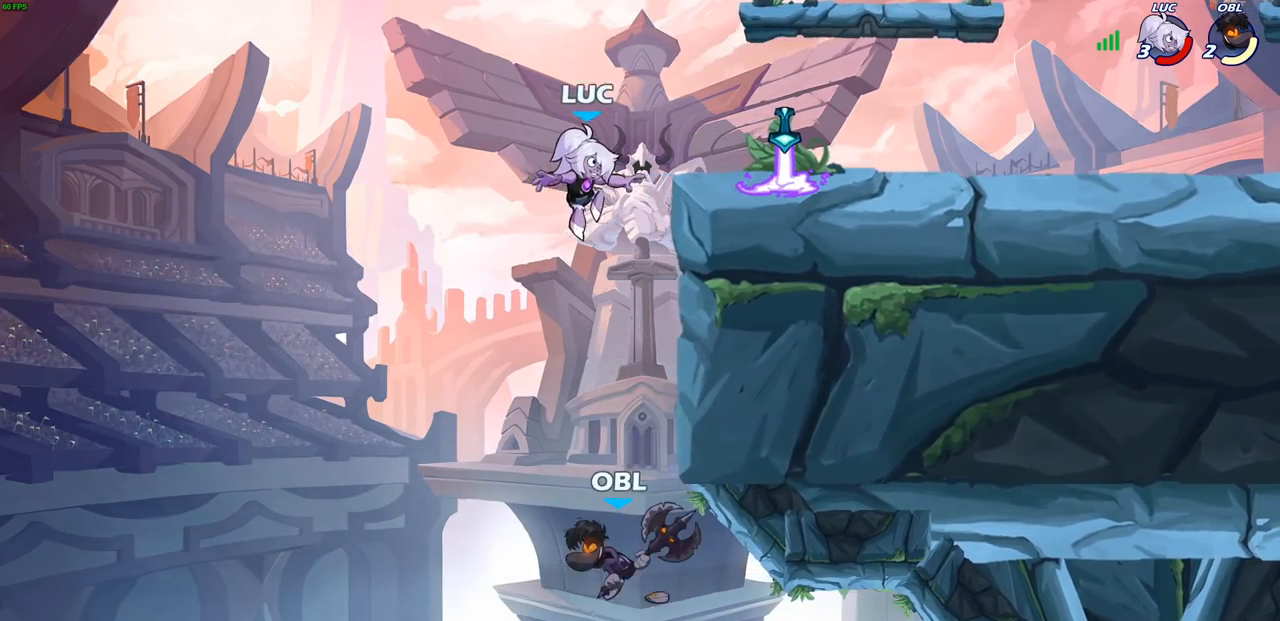
{"dt_ms": 500, "buttons": [], "left_stick": "left", "right_stick": "center", "events": [[83, "CROSS", "down"], [167, "CROSS", "up"], [250, "left_stick", "down-right"], [350, "left_stick", "down-left"], [500, "left_stick", "left"]]}
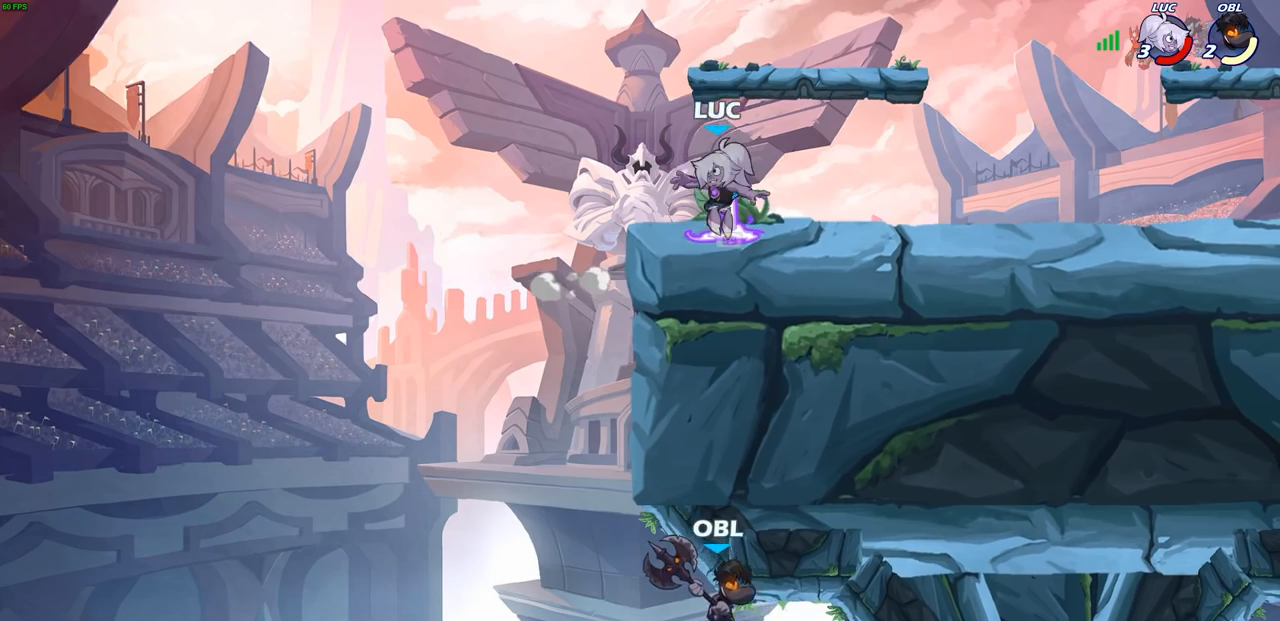
{"dt_ms": 500, "buttons": [], "left_stick": "center", "right_stick": "center", "events": [[117, "left_stick", "center"]]}
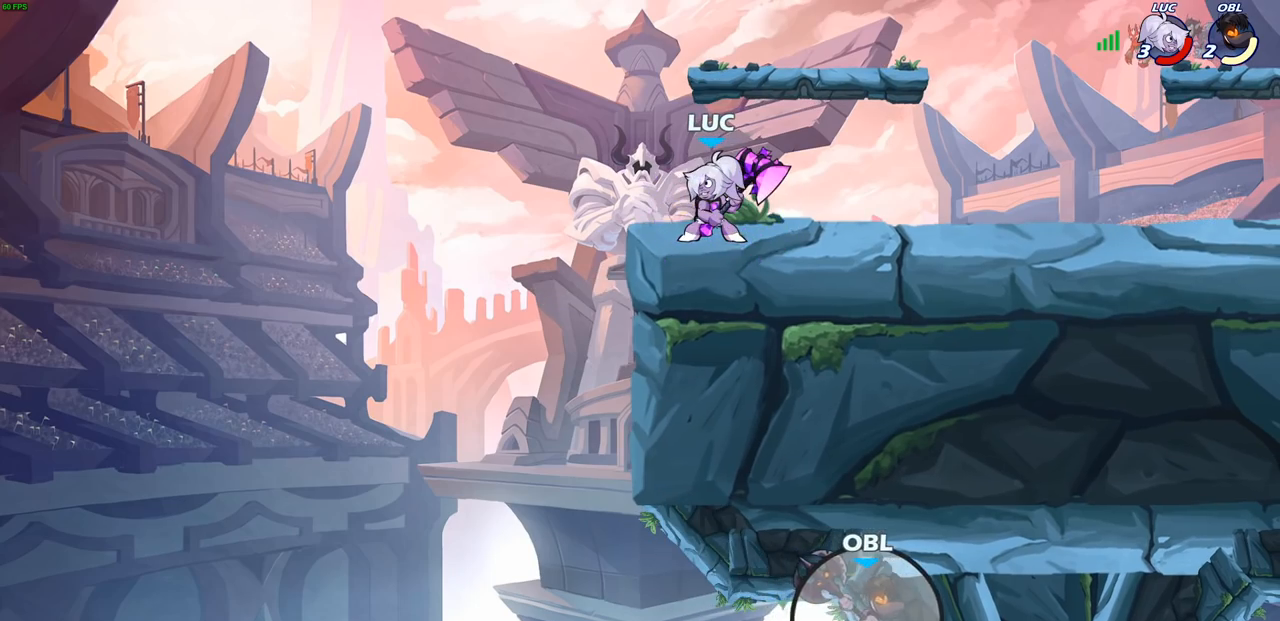
{"dt_ms": 500, "buttons": [], "left_stick": "right", "right_stick": "center", "events": [[150, "left_stick", "right"], [333, "left_stick", "up-left"], [450, "left_stick", "right"]]}
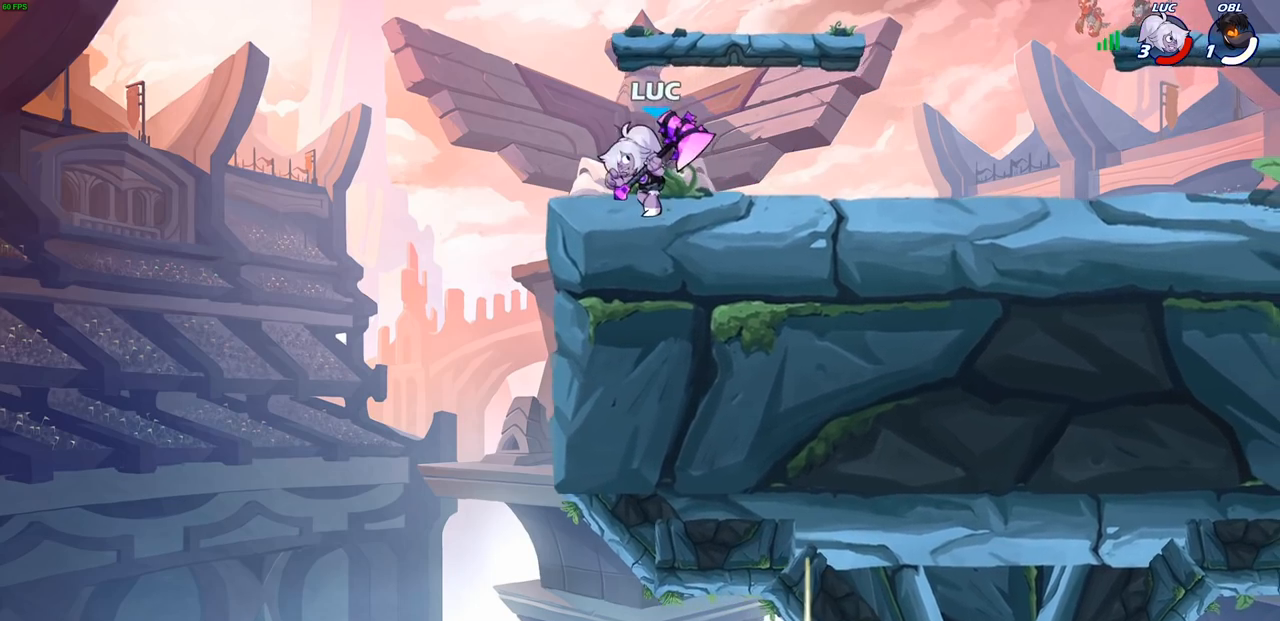
{"dt_ms": 500, "buttons": [], "left_stick": "right", "right_stick": "center", "events": [[217, "left_stick", "up-left"], [350, "left_stick", "right"]]}
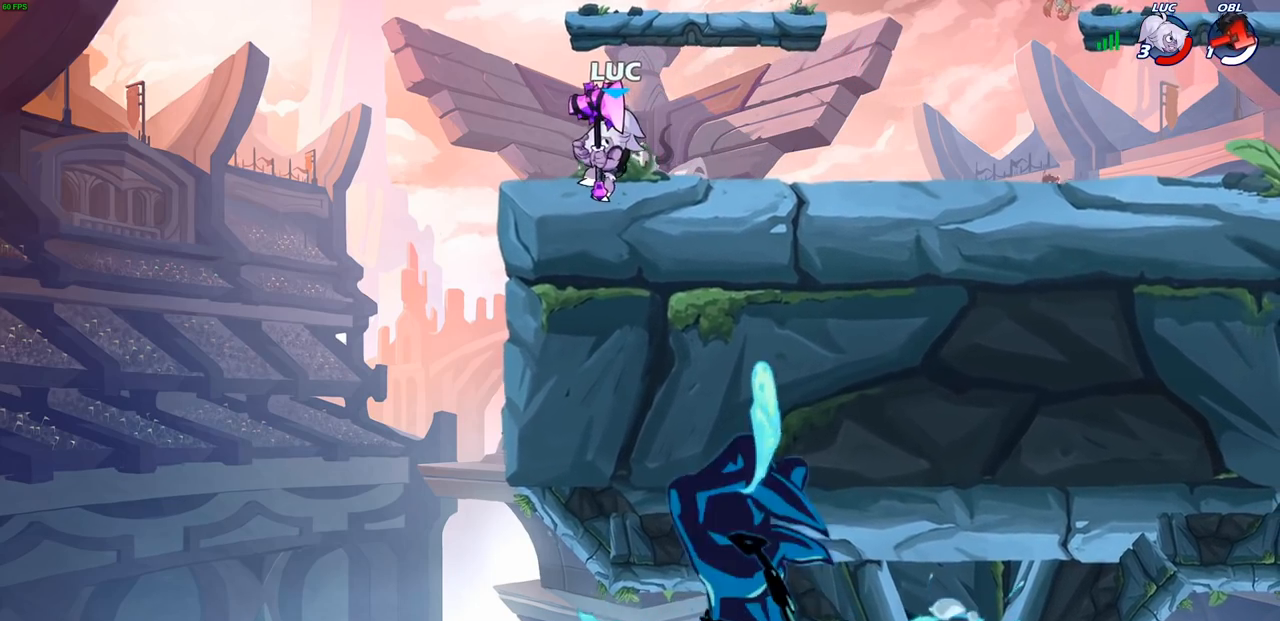
{"dt_ms": 500, "buttons": ["CROSS"], "left_stick": "up-right", "right_stick": "center", "events": [[50, "left_stick", "up-left"], [133, "L3", "down"], [167, "left_stick", "right"], [183, "L3", "up"], [233, "left_stick", "up-left"], [283, "left_stick", "right"], [383, "left_stick", "up-left"], [467, "left_stick", "up-right"], [500, "CROSS", "down"]]}
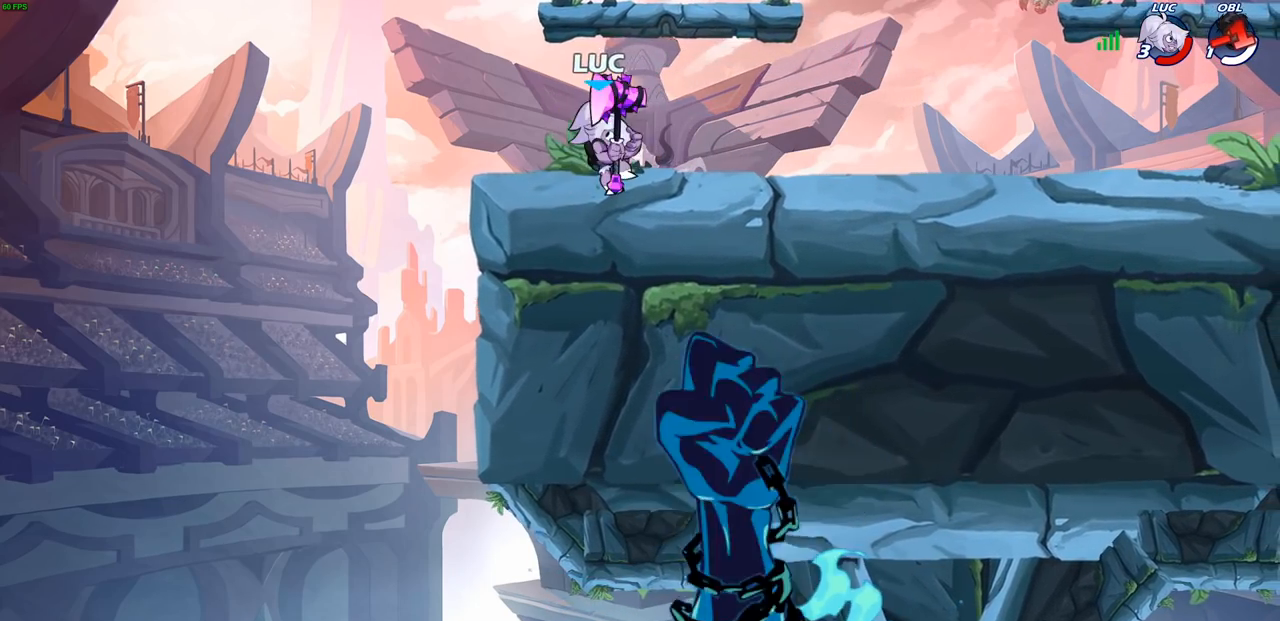
{"dt_ms": 500, "buttons": [], "left_stick": "right", "right_stick": "center", "events": [[133, "CROSS", "up"], [200, "CROSS", "down"], [267, "left_stick", "up-left"], [367, "CROSS", "up"], [467, "left_stick", "right"]]}
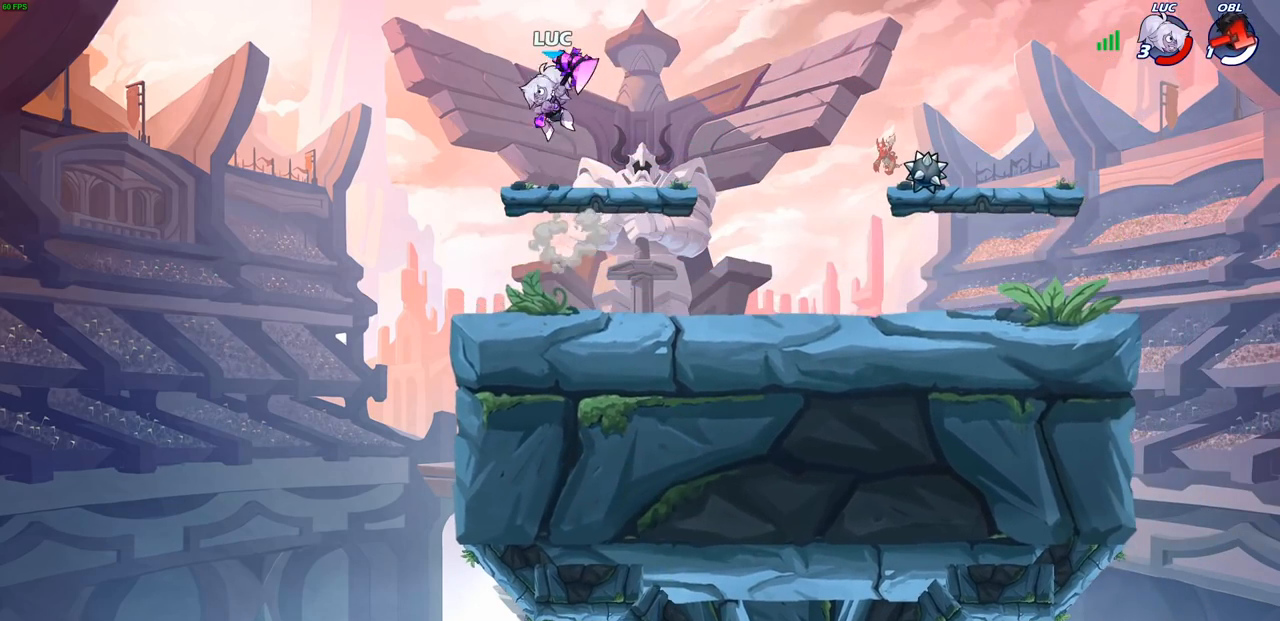
{"dt_ms": 500, "buttons": [], "left_stick": "up-left", "right_stick": "center", "events": [[17, "left_stick", "down-right"], [217, "left_stick", "right"], [333, "left_stick", "up-right"], [483, "left_stick", "up-left"]]}
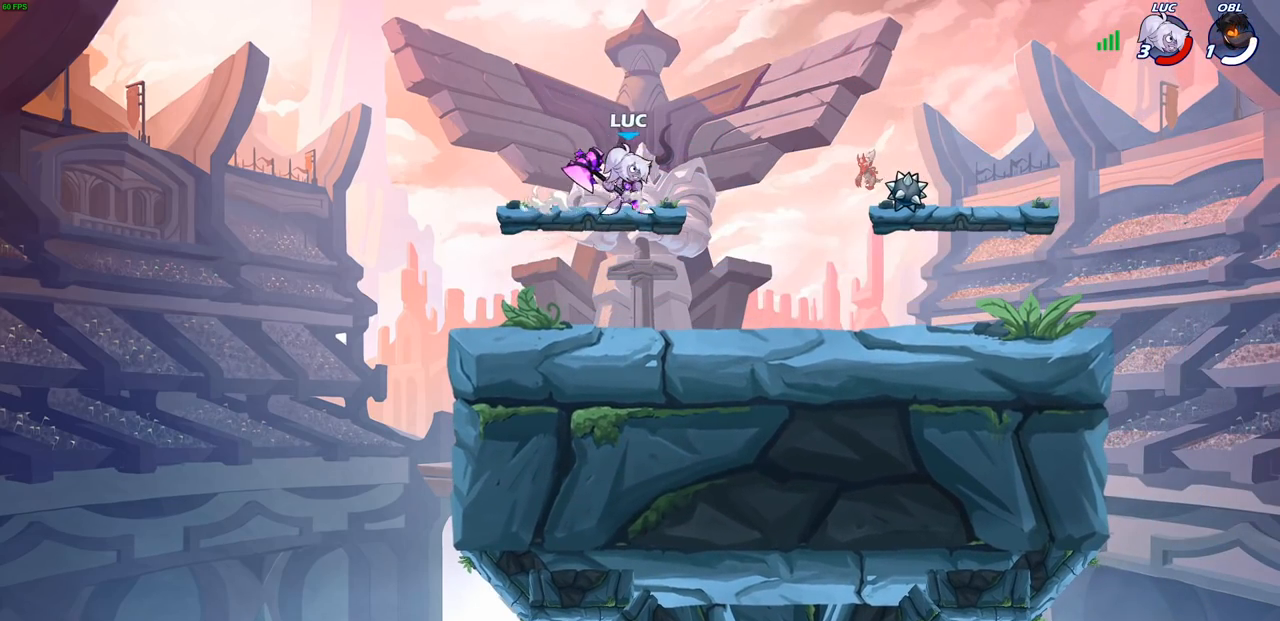
{"dt_ms": 500, "buttons": ["R2"], "left_stick": "right", "right_stick": "center", "events": [[483, "left_stick", "right"], [500, "R2", "down"]]}
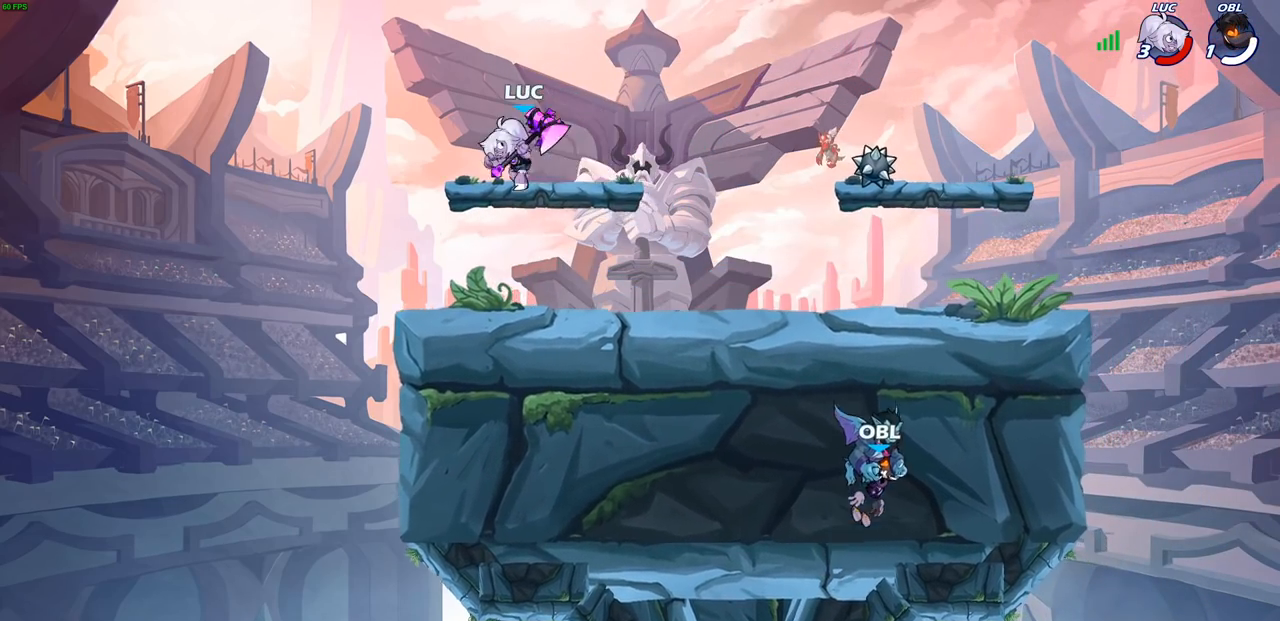
{"dt_ms": 500, "buttons": [], "left_stick": "center", "right_stick": "center", "events": [[17, "left_stick", "down-right"], [50, "CIRCLE", "down"], [83, "left_stick", "down"], [133, "R2", "up"], [167, "CIRCLE", "up"], [233, "left_stick", "center"]]}
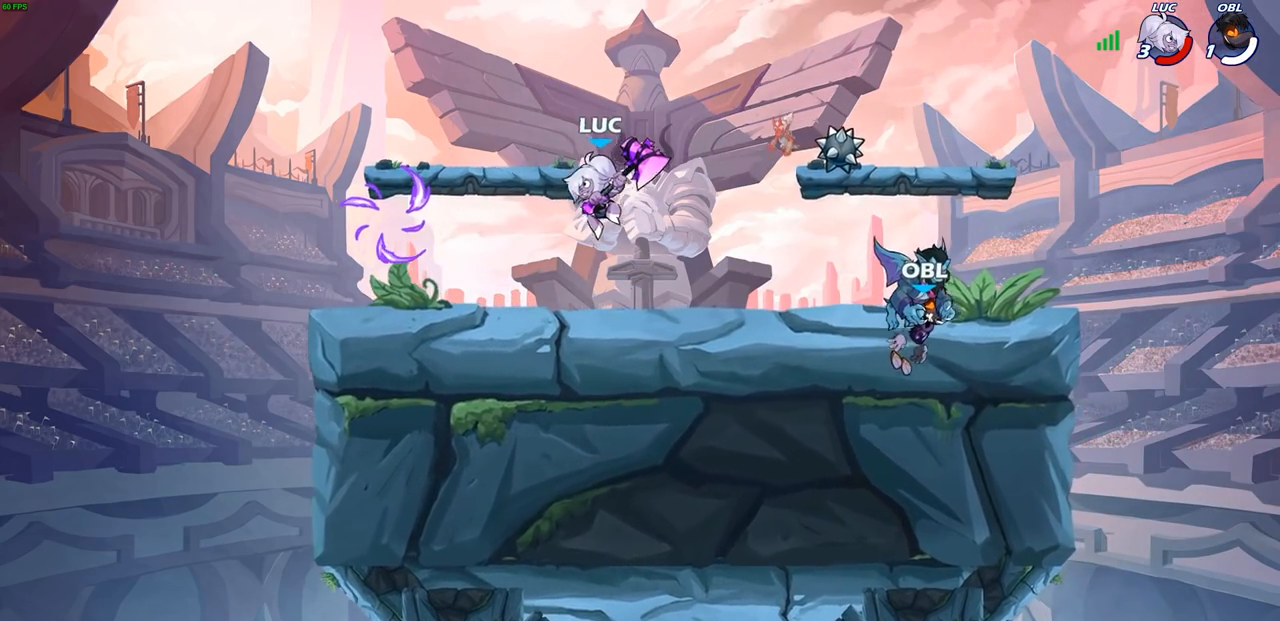
{"dt_ms": 500, "buttons": [], "left_stick": "right", "right_stick": "center", "events": [[217, "left_stick", "up"], [267, "left_stick", "right"]]}
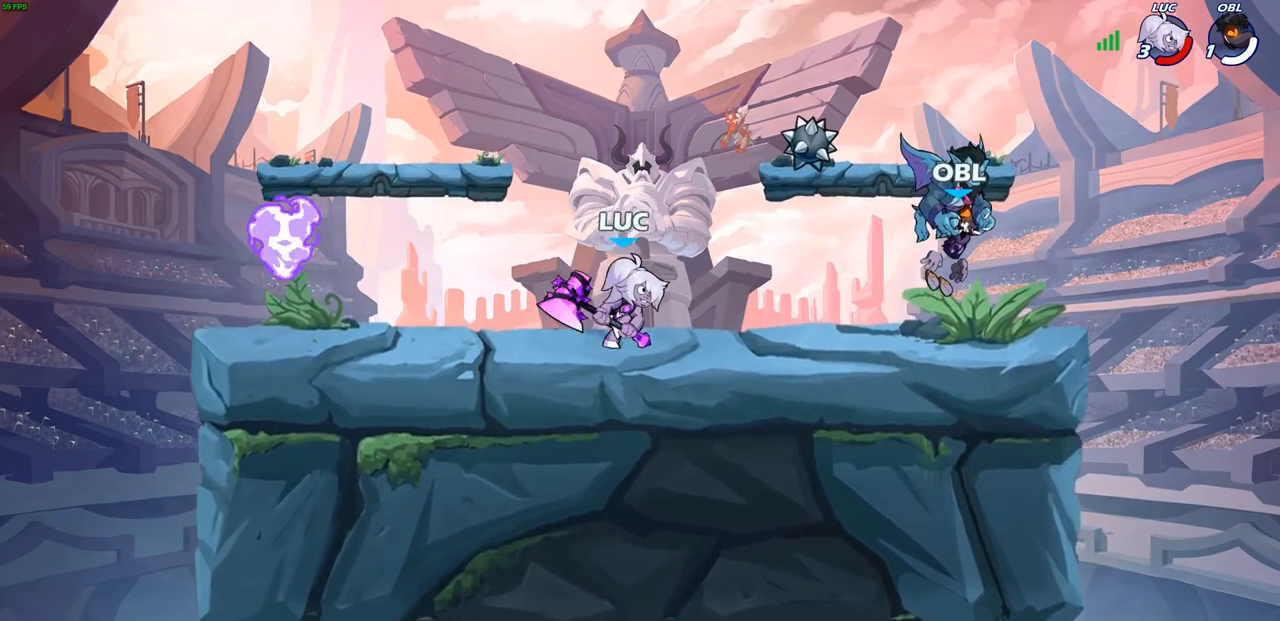
{"dt_ms": 500, "buttons": ["CROSS"], "left_stick": "center", "right_stick": "center", "events": [[83, "left_stick", "up-right"], [250, "CROSS", "down"], [367, "CROSS", "up"], [383, "left_stick", "center"], [467, "CROSS", "down"]]}
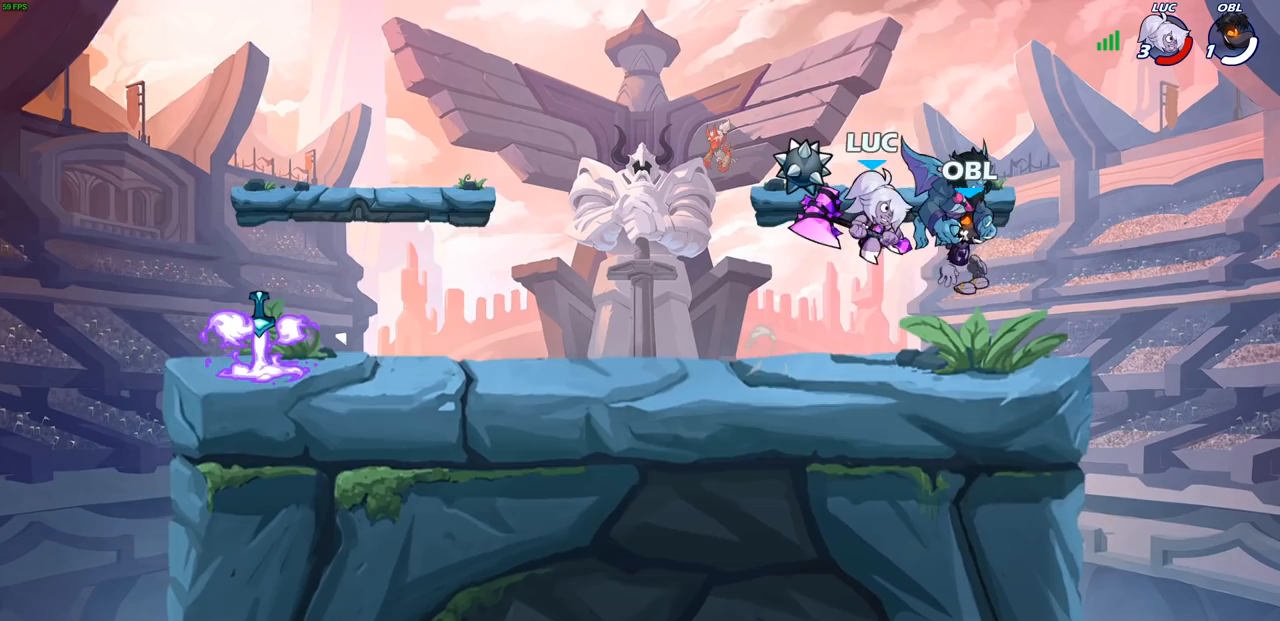
{"dt_ms": 500, "buttons": [], "left_stick": "down-left", "right_stick": "center", "events": [[150, "CROSS", "up"], [150, "left_stick", "left"], [333, "left_stick", "down-left"]]}
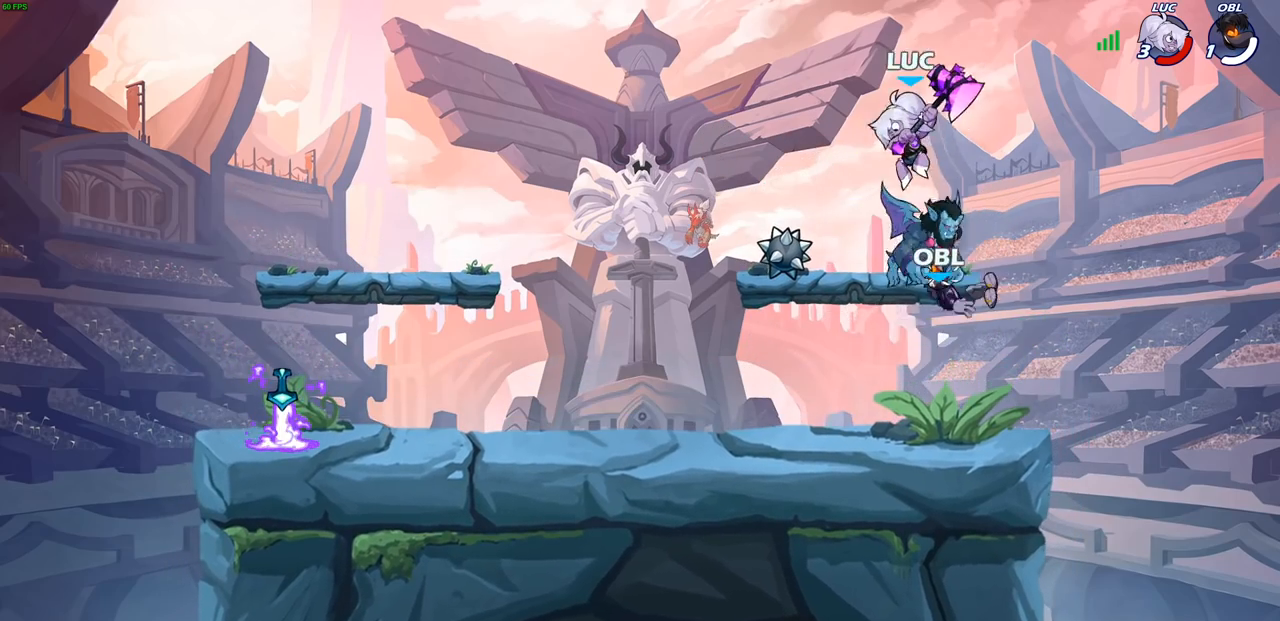
{"dt_ms": 500, "buttons": [], "left_stick": "down-right", "right_stick": "center", "events": [[33, "left_stick", "up-right"], [217, "left_stick", "up-left"], [333, "left_stick", "down-right"], [417, "left_stick", "left"], [500, "left_stick", "down-right"]]}
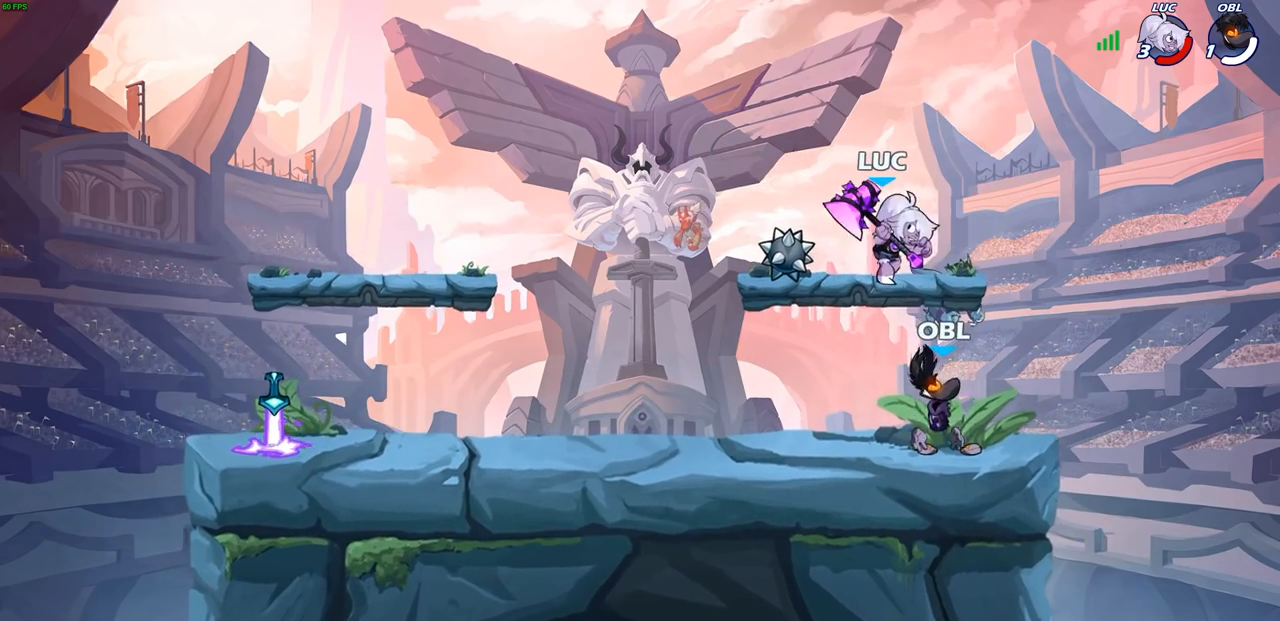
{"dt_ms": 500, "buttons": [], "left_stick": "up-right", "right_stick": "center", "events": [[100, "left_stick", "left"], [200, "left_stick", "right"], [283, "left_stick", "left"], [400, "left_stick", "up-left"], [500, "left_stick", "up-right"]]}
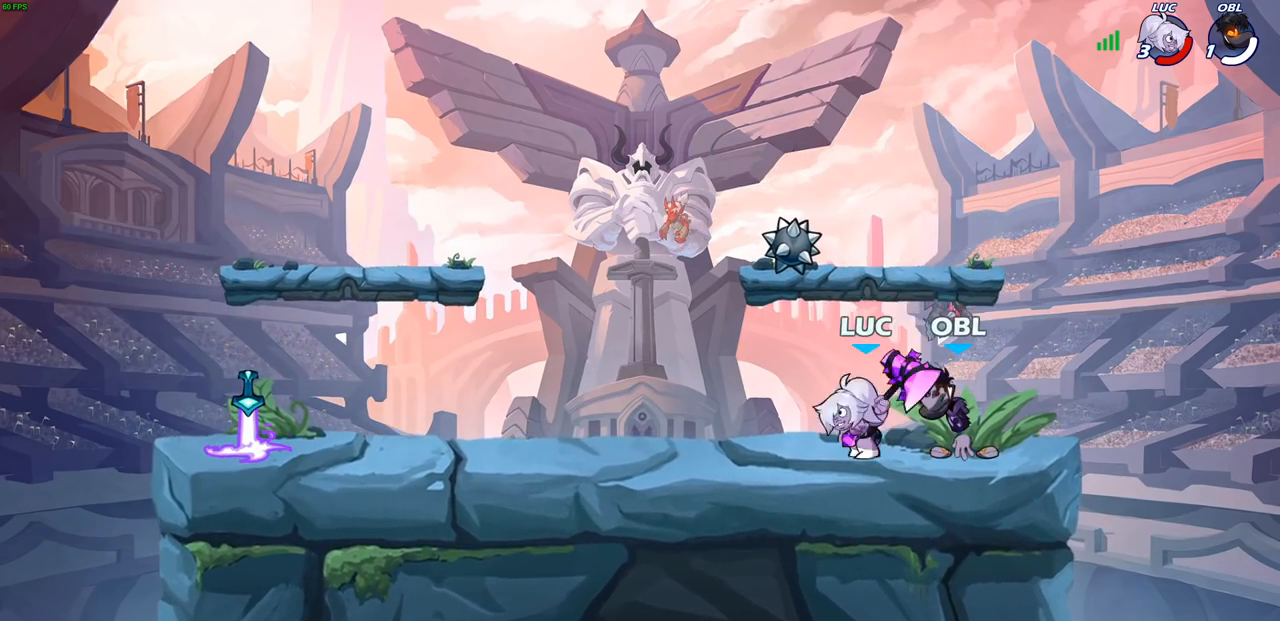
{"dt_ms": 500, "buttons": [], "left_stick": "down", "right_stick": "center", "events": [[33, "CROSS", "down"], [33, "left_stick", "center"], [150, "CROSS", "up"], [233, "left_stick", "left"], [300, "left_stick", "down-left"], [400, "left_stick", "down"]]}
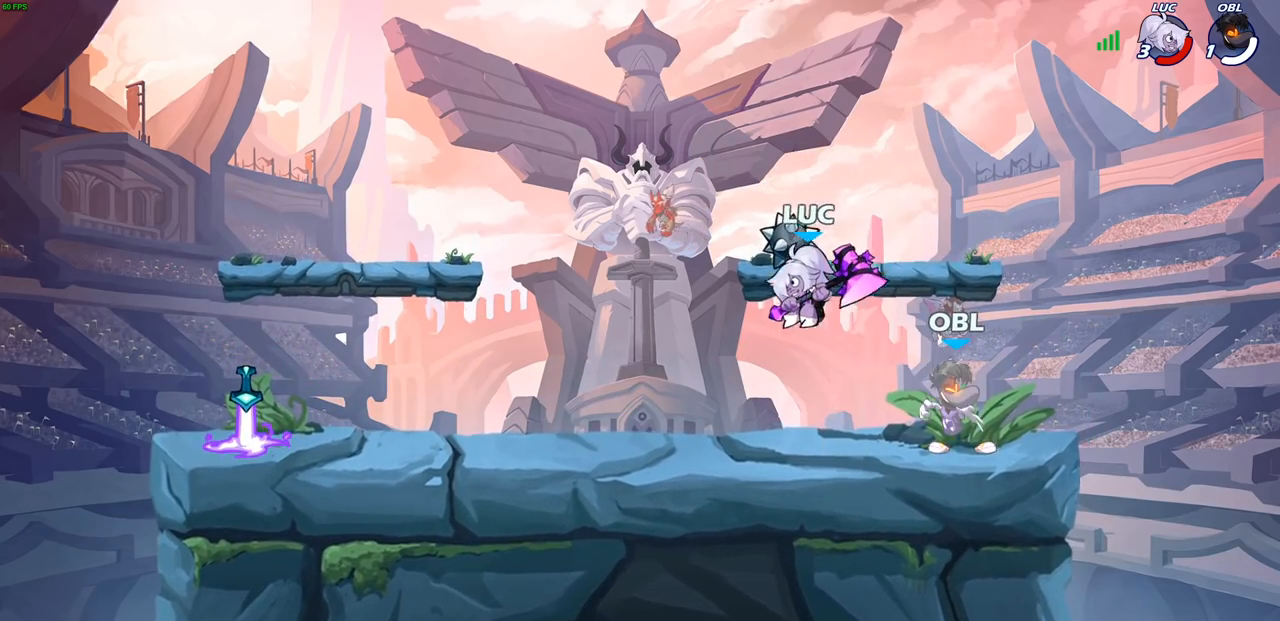
{"dt_ms": 500, "buttons": [], "left_stick": "right", "right_stick": "center", "events": [[50, "left_stick", "down-right"], [250, "left_stick", "up"], [350, "left_stick", "left"], [500, "left_stick", "right"]]}